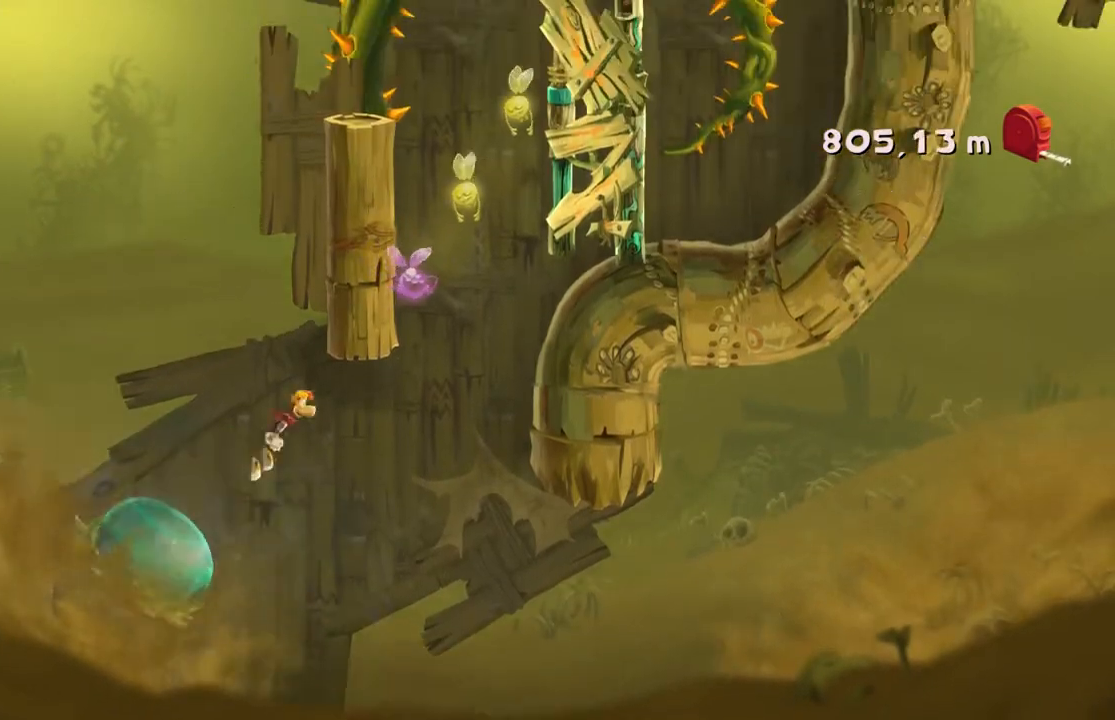
Gameplay with a controller (Xbox layout); each line is a JSON object with the inputs held at the frame after it. "events" lists button and stick changes between this image and that frame as [ms after this image, input, new state], when the widget could be followed in between. Not read: L3 R2 R3 right_stick.
{"buttons": [], "left_stick": "center", "events": []}
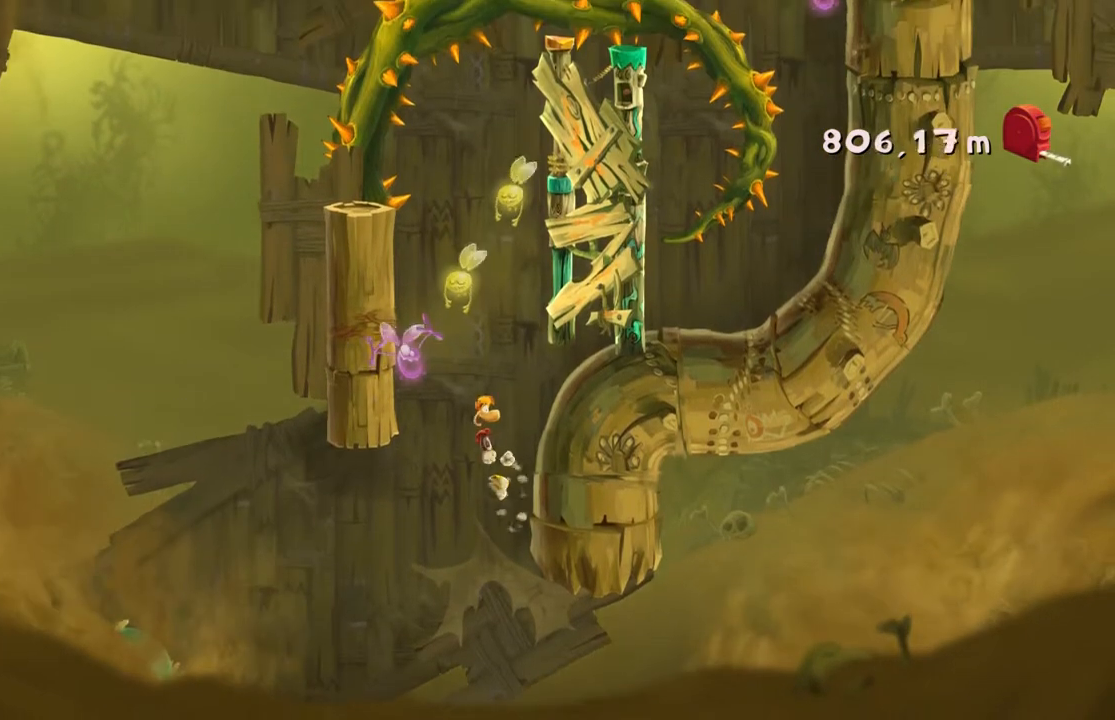
{"buttons": [], "left_stick": "center"}
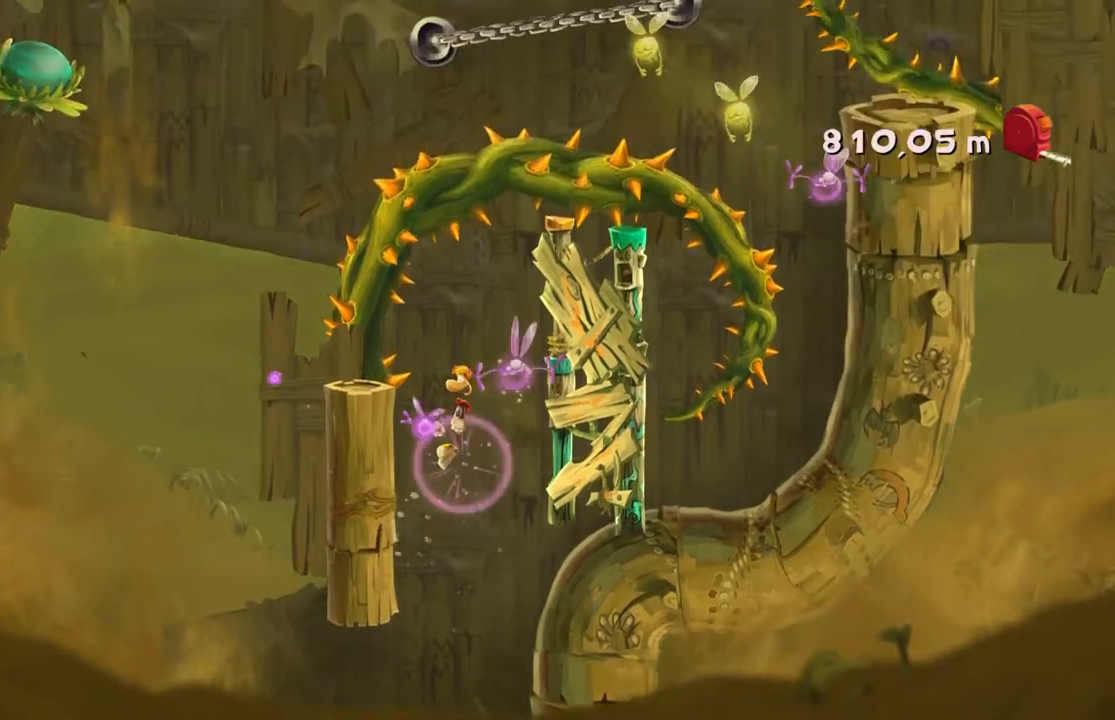
{"buttons": [], "left_stick": "right", "events": [[67, "left_stick", "right"]]}
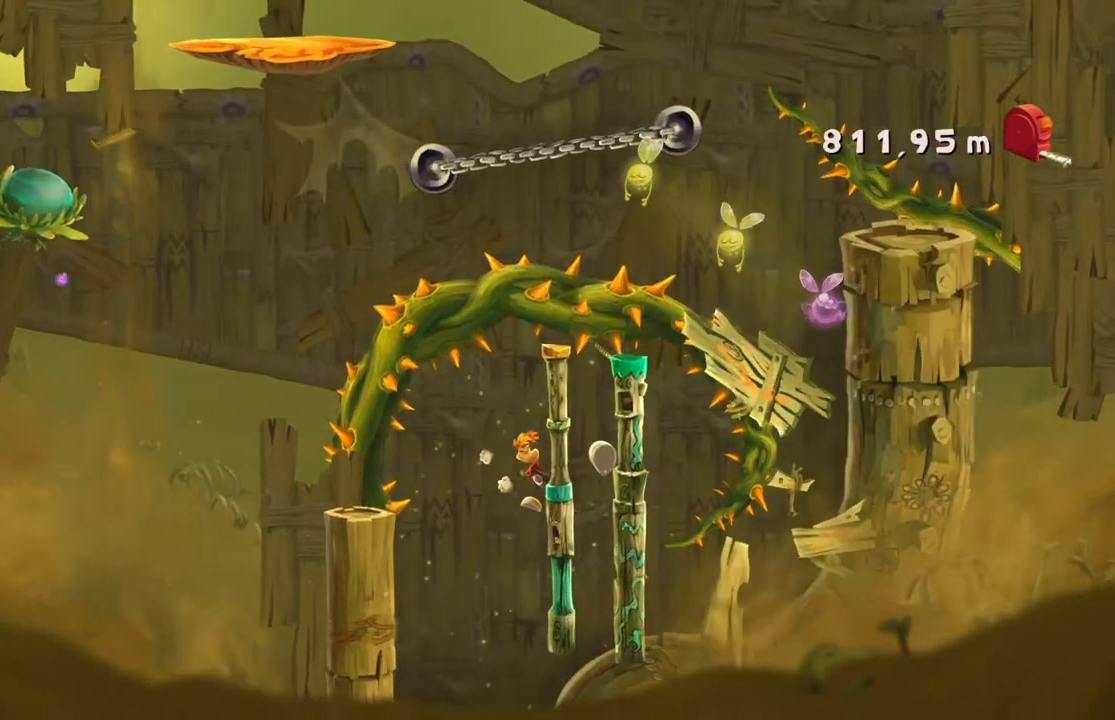
{"buttons": [], "left_stick": "right", "events": []}
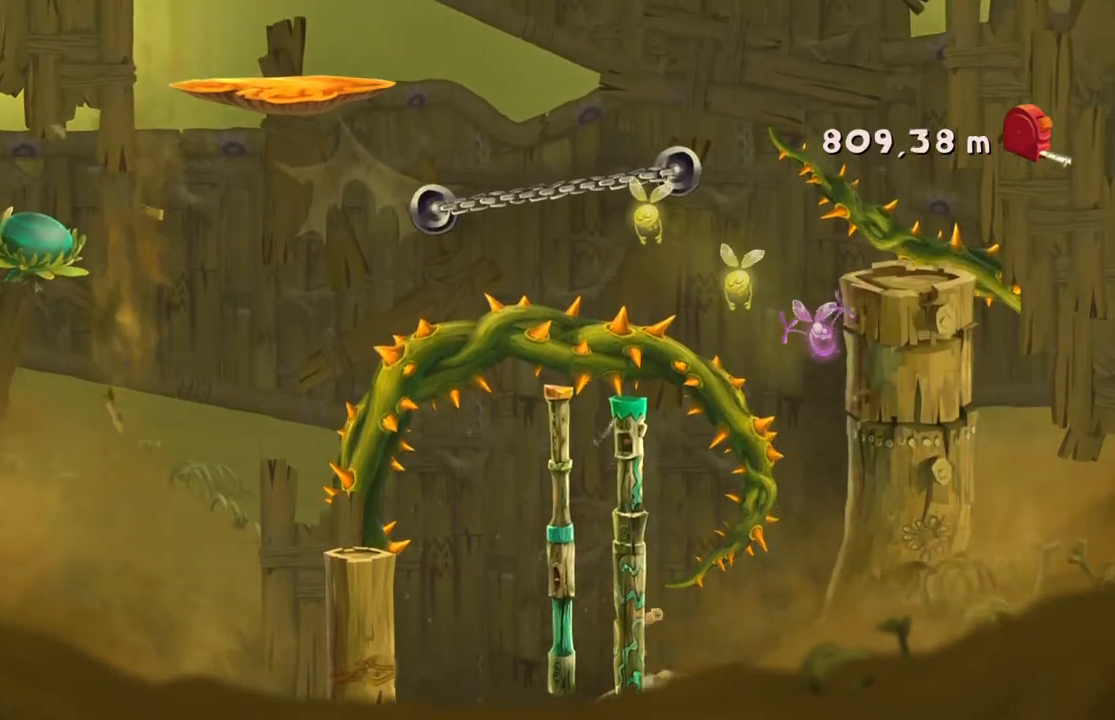
{"buttons": [], "left_stick": "right", "events": []}
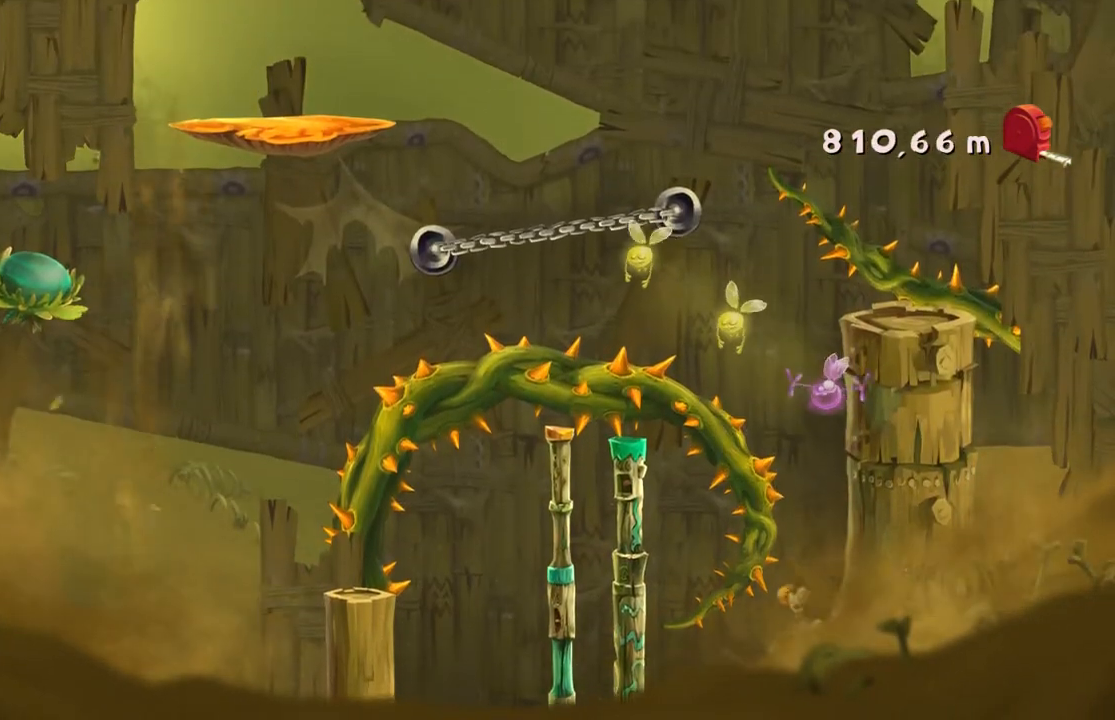
{"buttons": [], "left_stick": "right", "events": []}
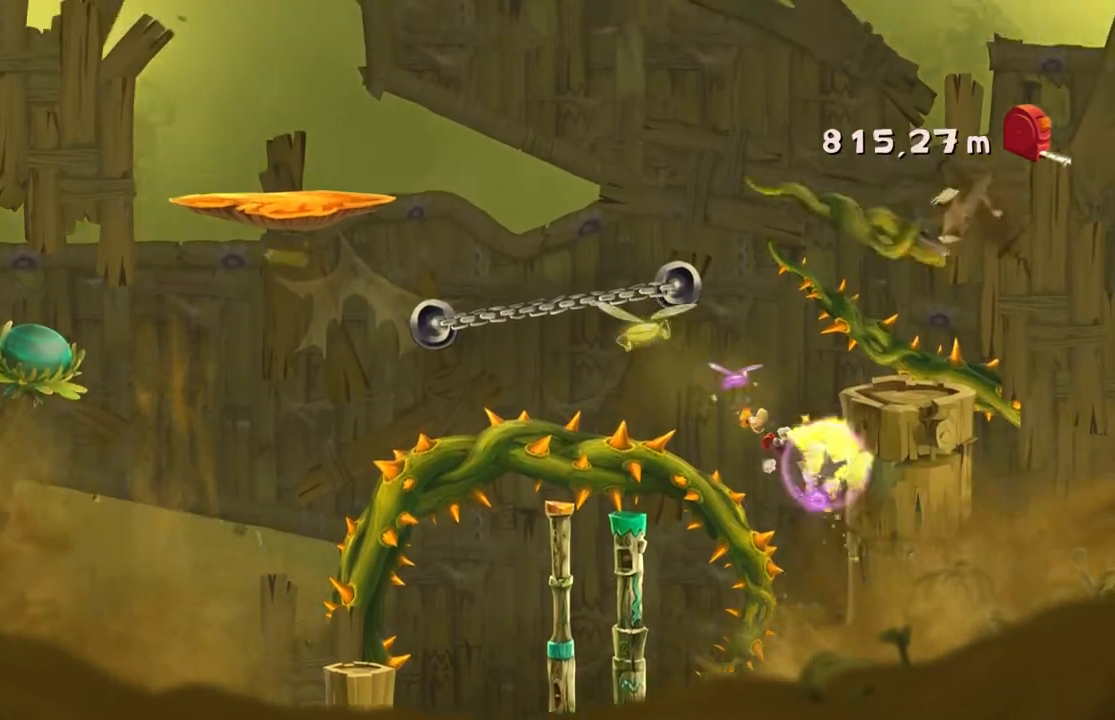
{"buttons": [], "left_stick": "center", "events": [[267, "left_stick", "center"]]}
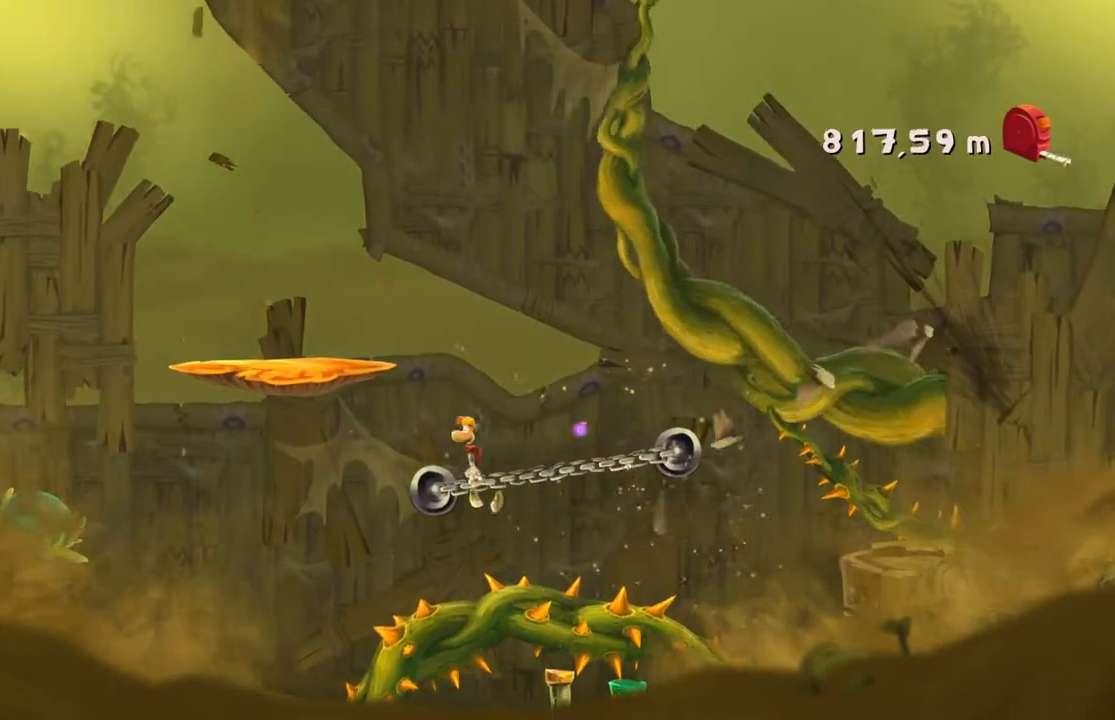
{"buttons": [], "left_stick": "center", "events": []}
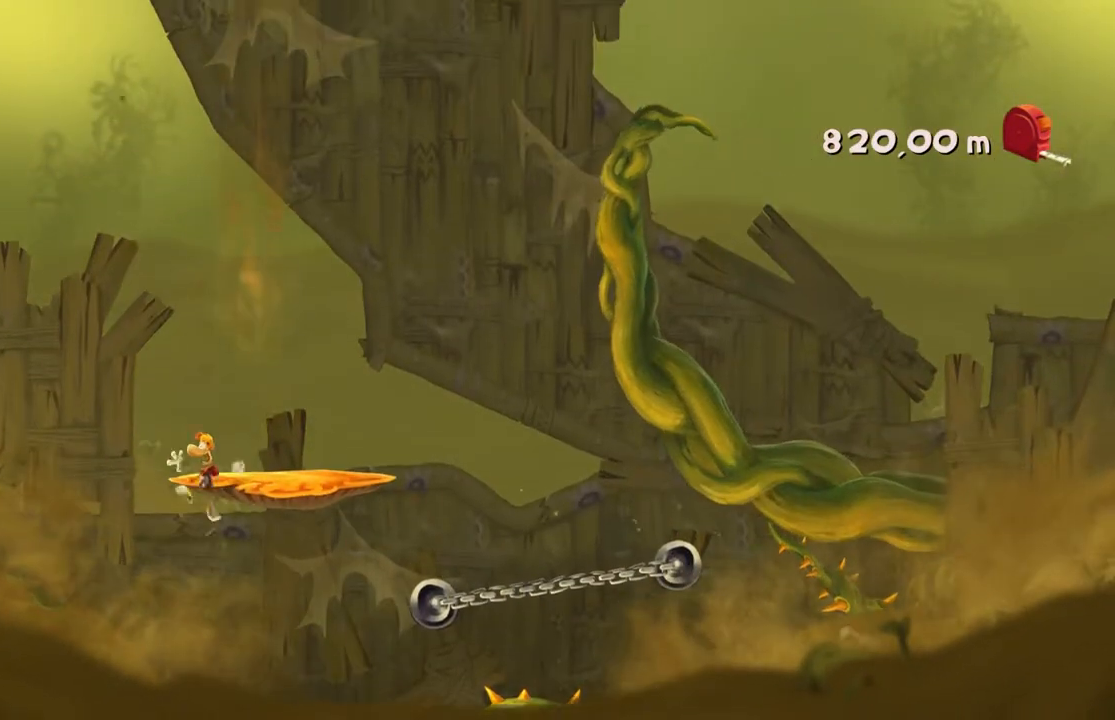
{"buttons": [], "left_stick": "center", "events": []}
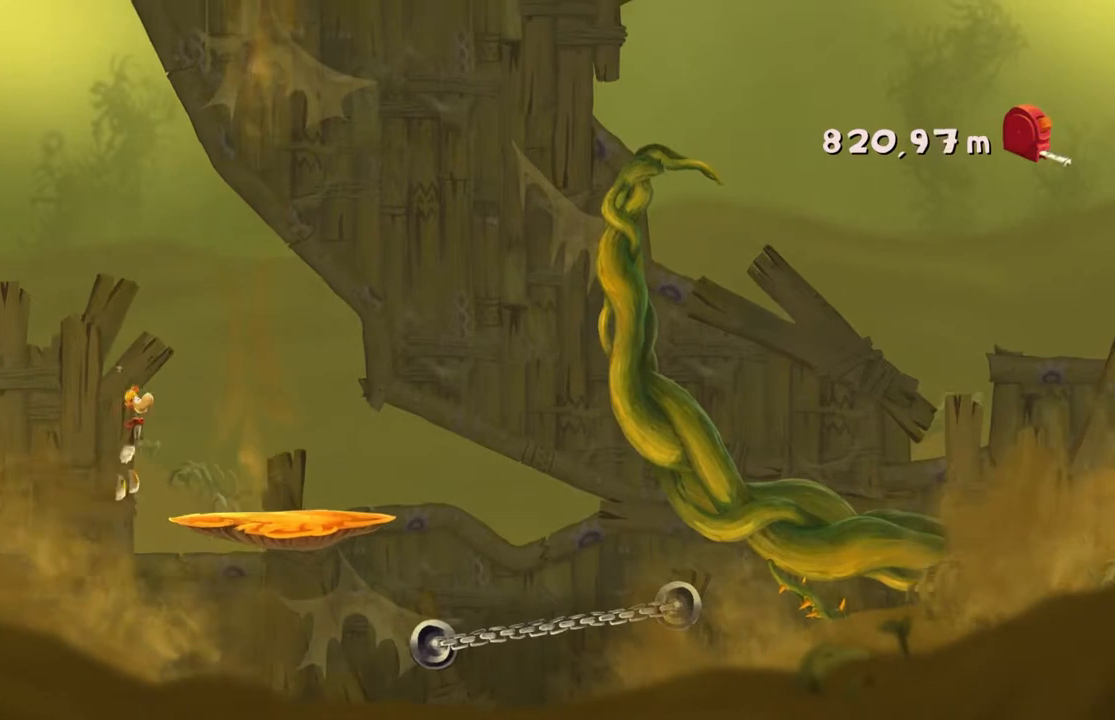
{"buttons": [], "left_stick": "right", "events": [[101, "left_stick", "right"]]}
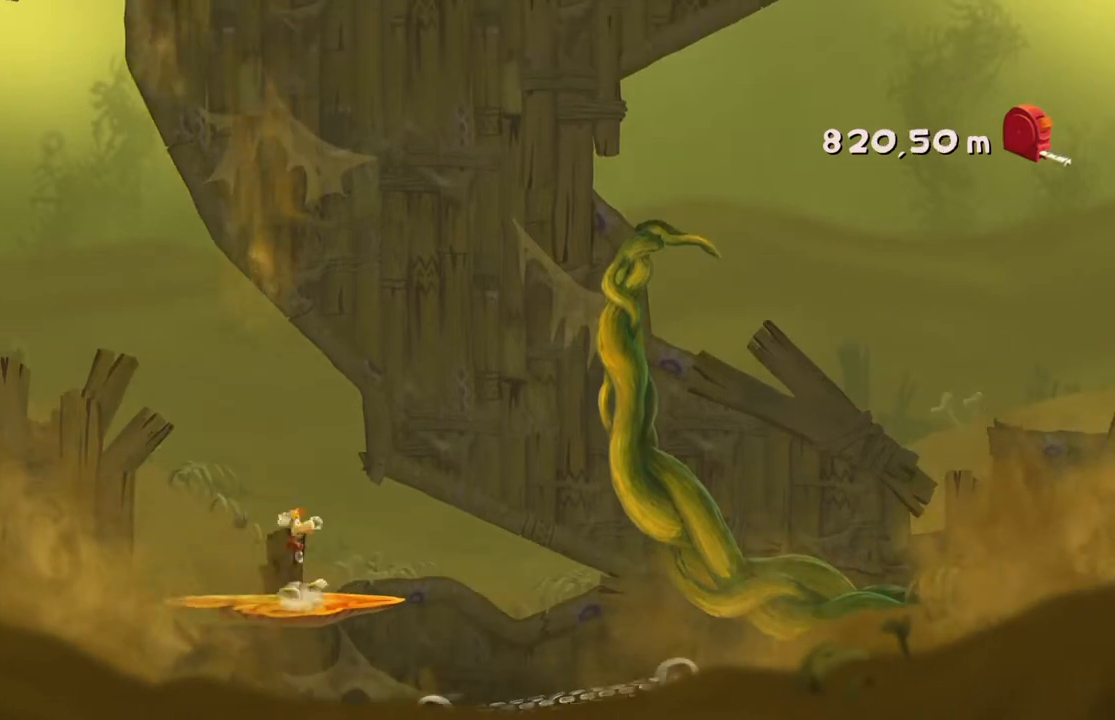
{"buttons": [], "left_stick": "right", "events": []}
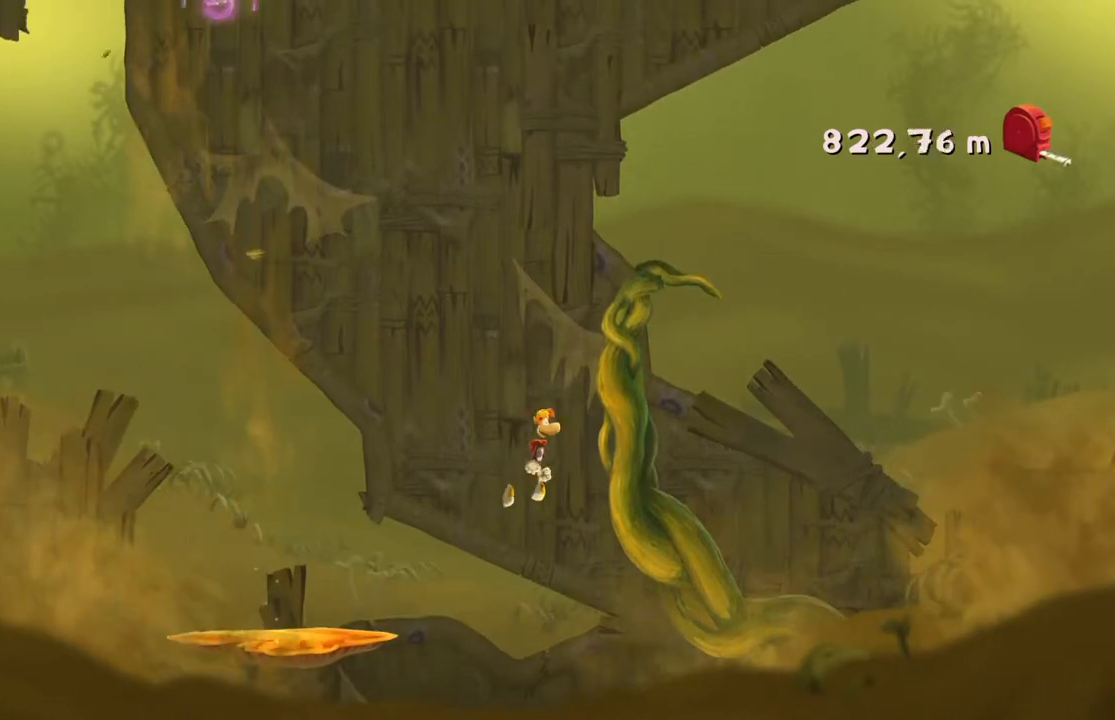
{"buttons": ["A"], "left_stick": "center", "events": [[234, "left_stick", "center"], [301, "A", "down"]]}
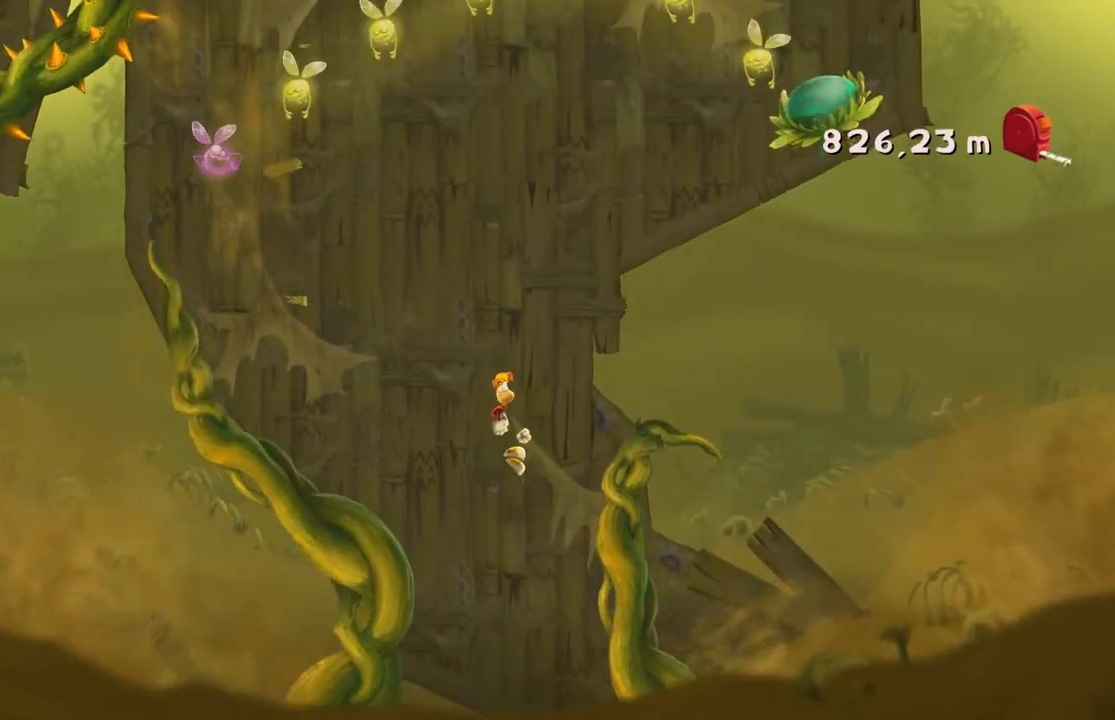
{"buttons": [], "left_stick": "center", "events": [[133, "A", "up"]]}
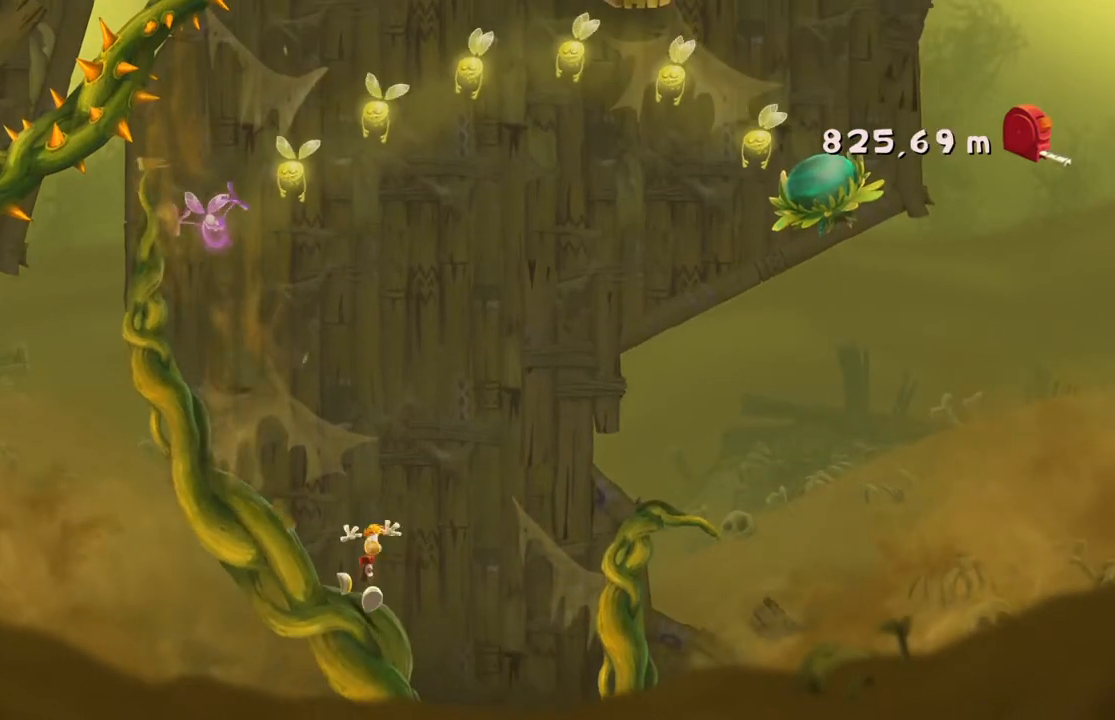
{"buttons": [], "left_stick": "center", "events": []}
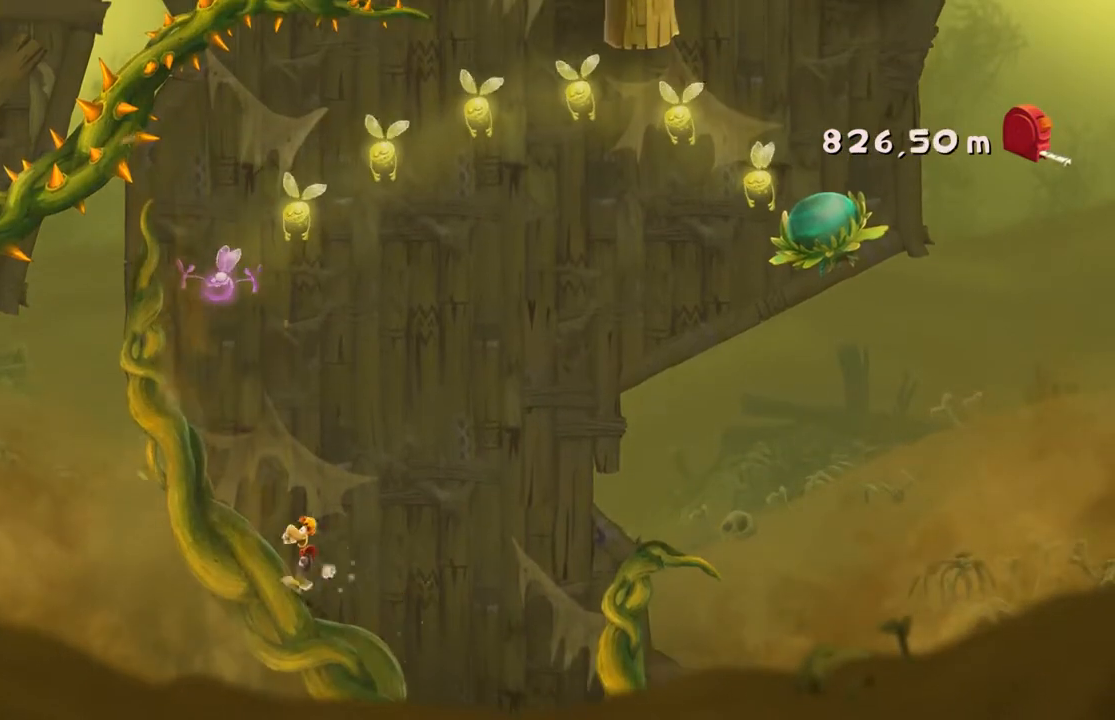
{"buttons": [], "left_stick": "center", "events": []}
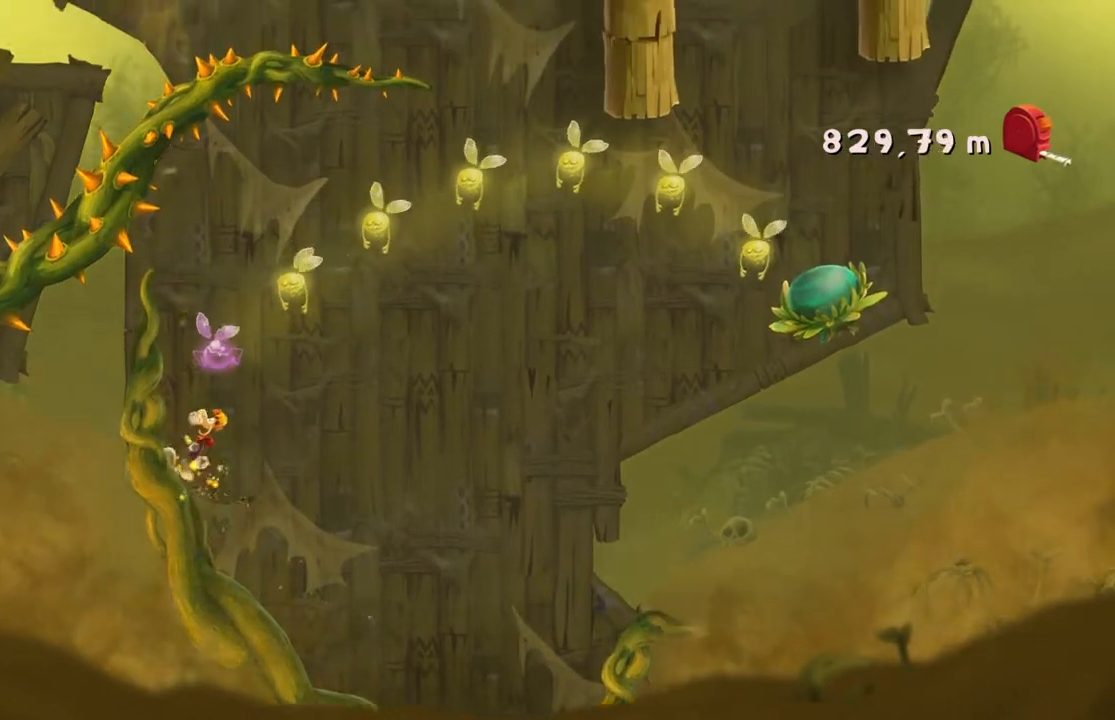
{"buttons": [], "left_stick": "center", "events": []}
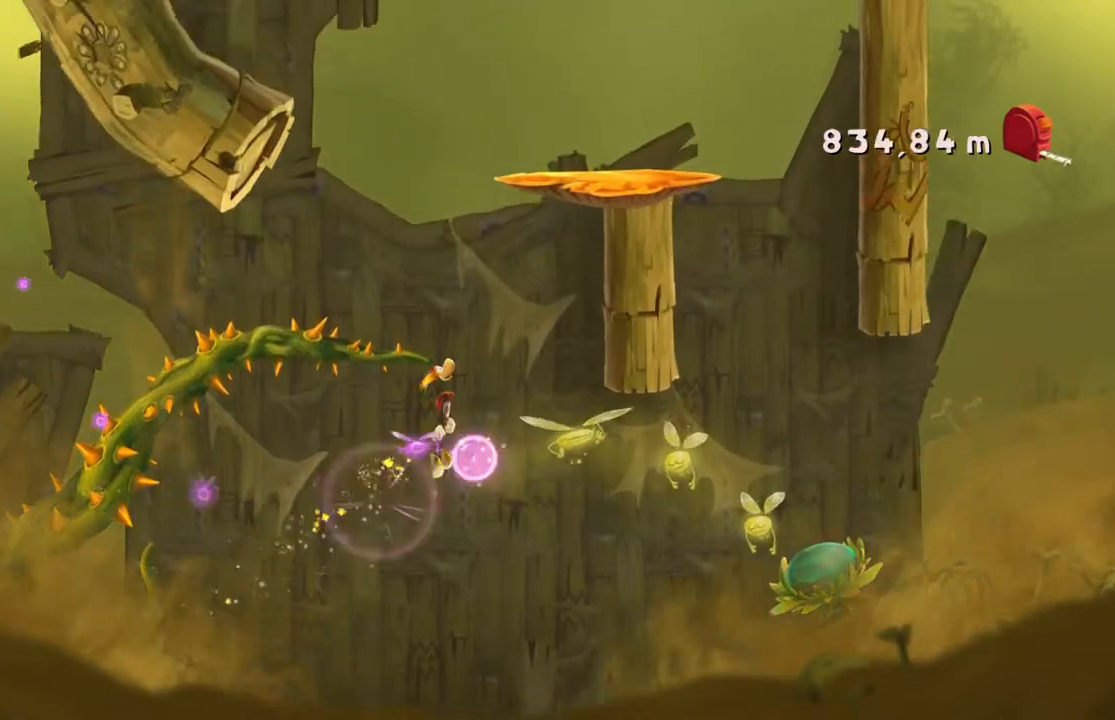
{"buttons": [], "left_stick": "center", "events": []}
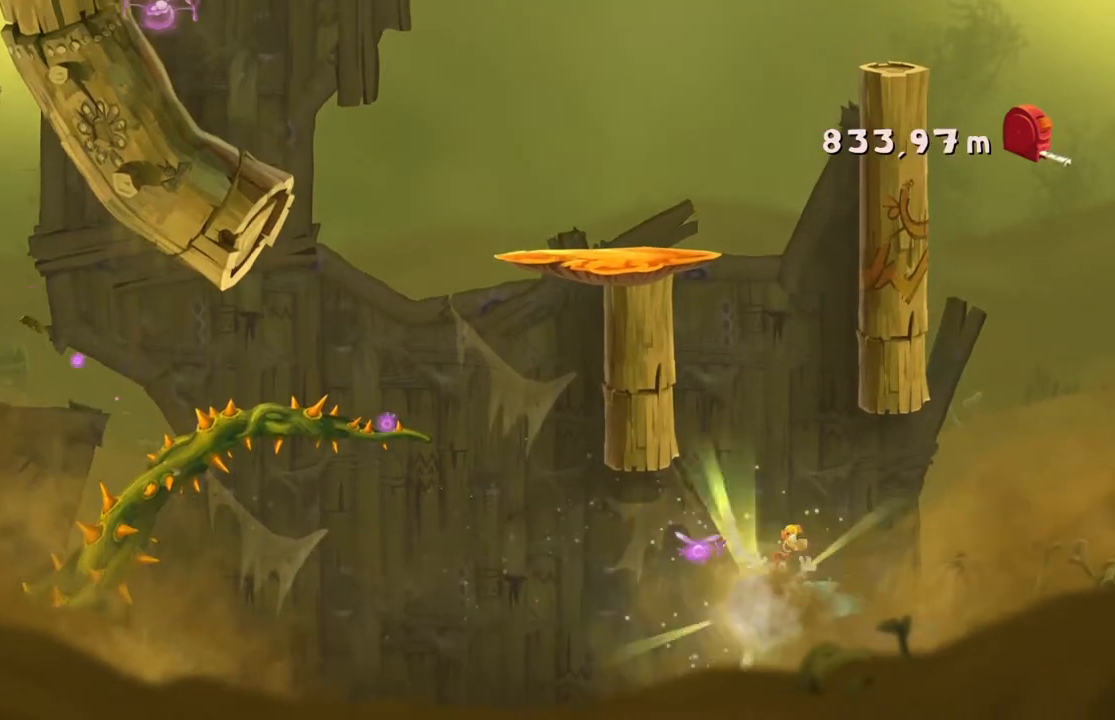
{"buttons": [], "left_stick": "center", "events": []}
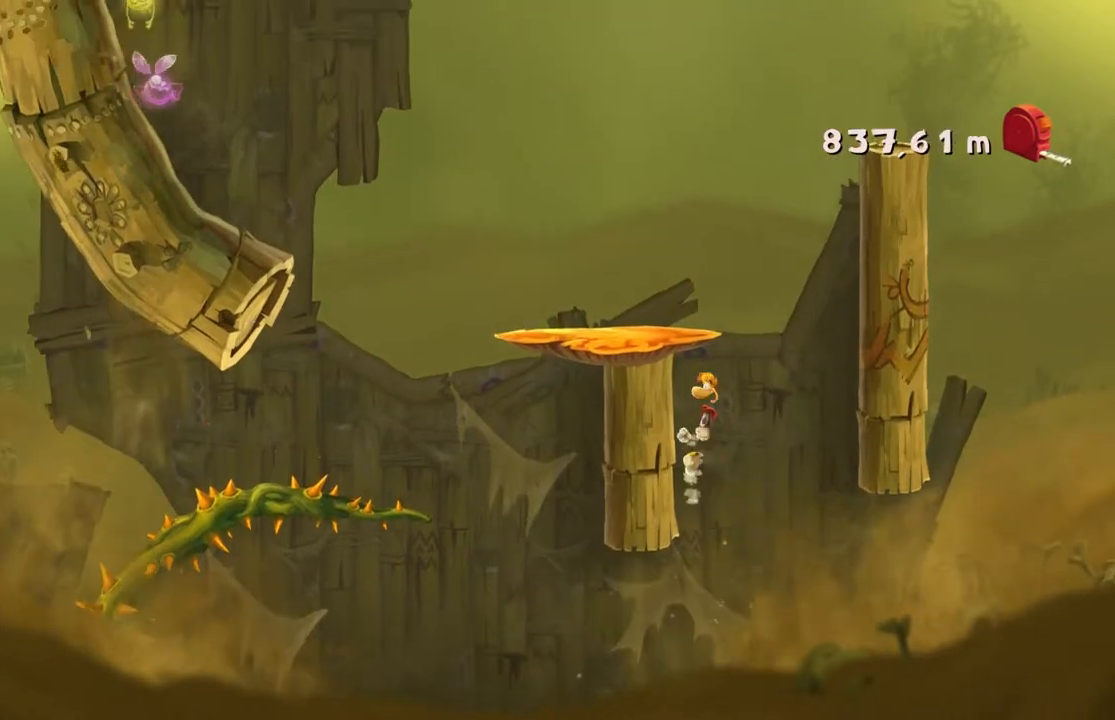
{"buttons": [], "left_stick": "center"}
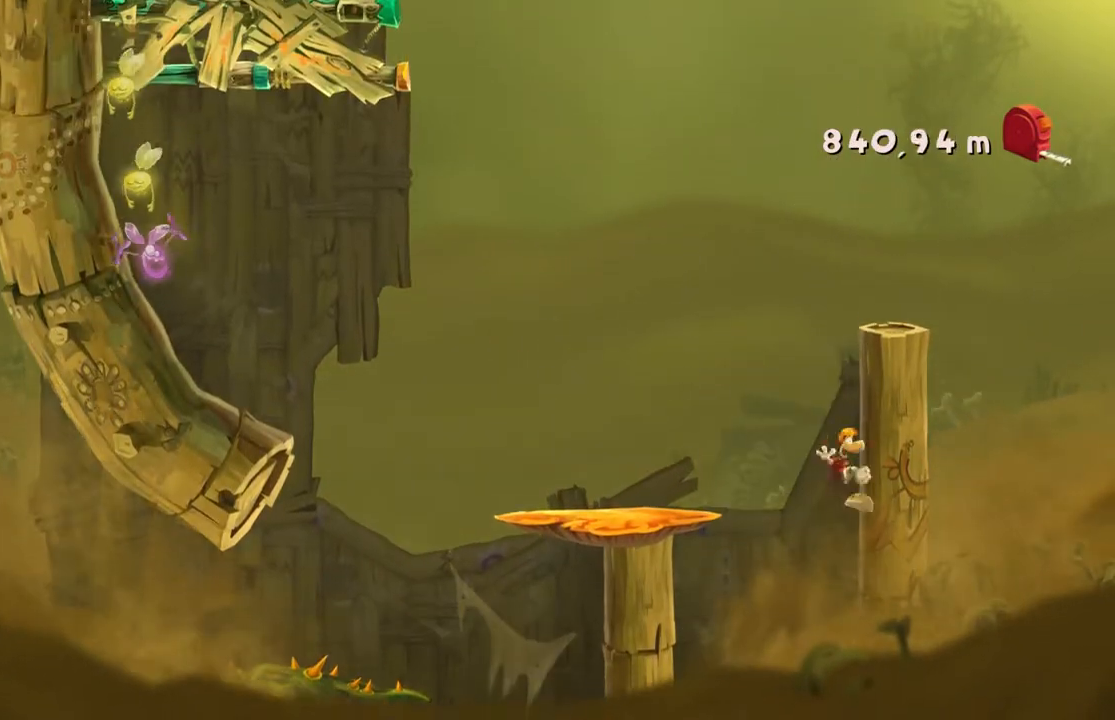
{"buttons": [], "left_stick": "center", "events": [[101, "A", "down"], [301, "A", "up"]]}
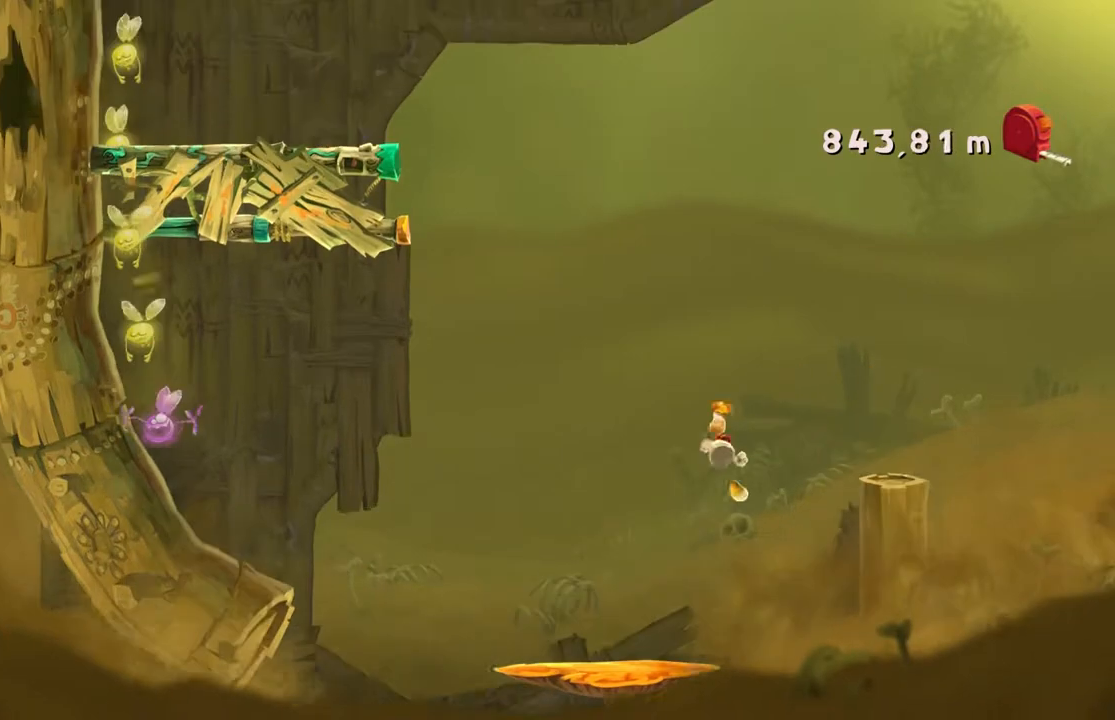
{"buttons": [], "left_stick": "center", "events": []}
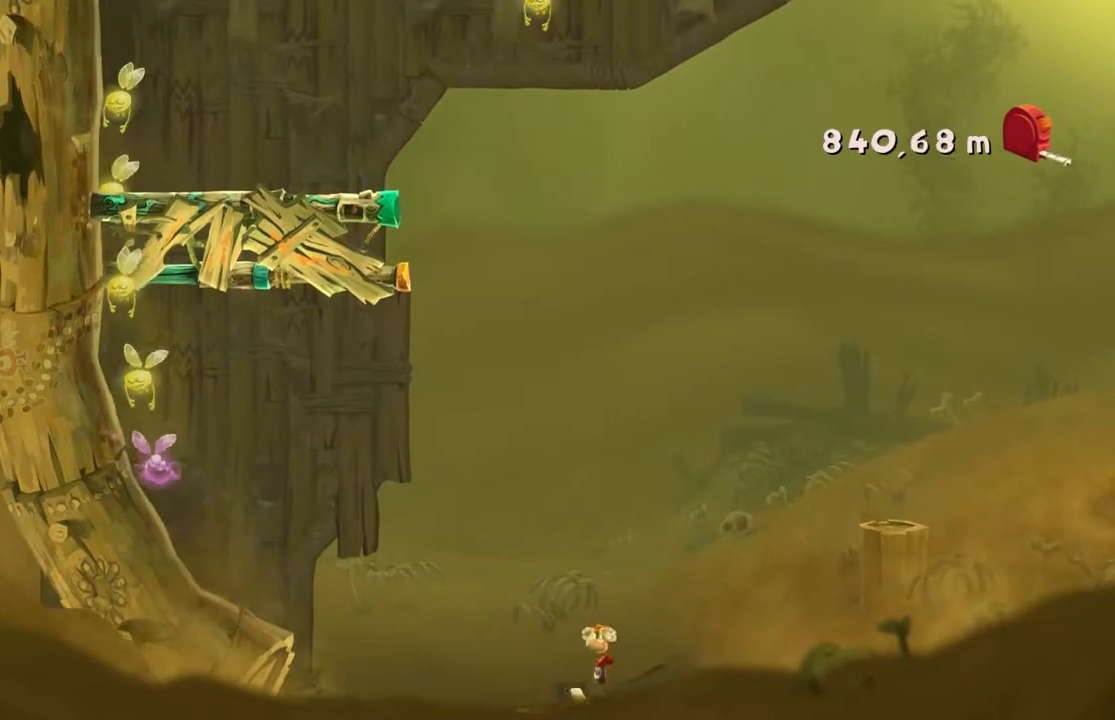
{"buttons": [], "left_stick": "center", "events": []}
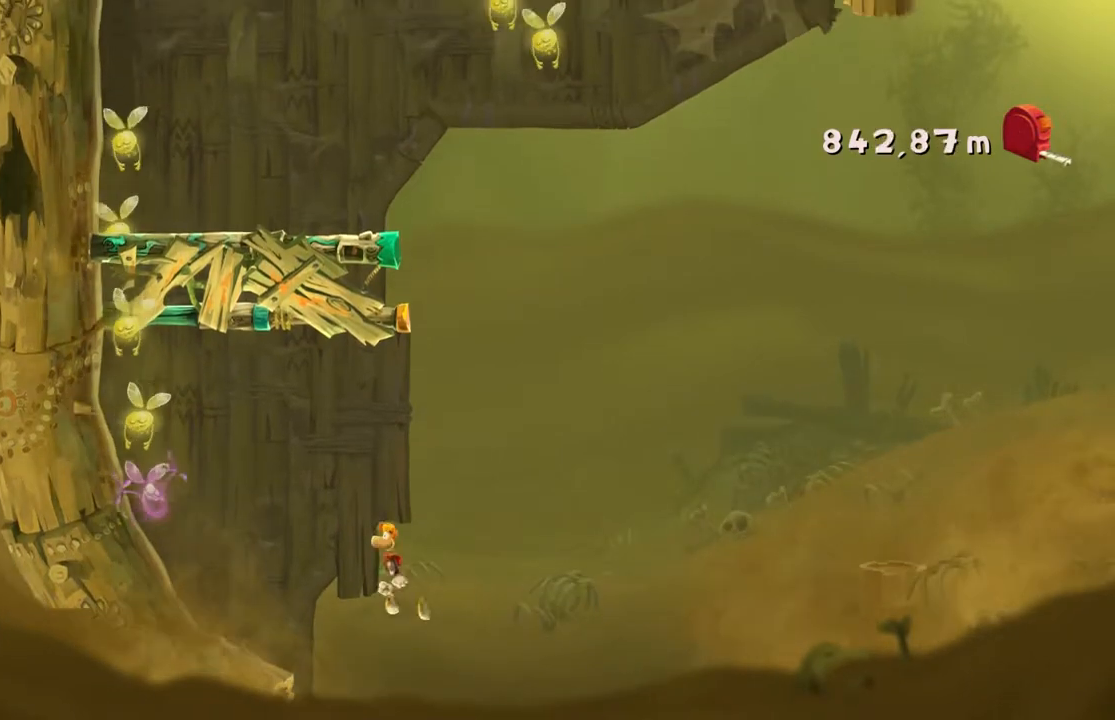
{"buttons": [], "left_stick": "center", "events": []}
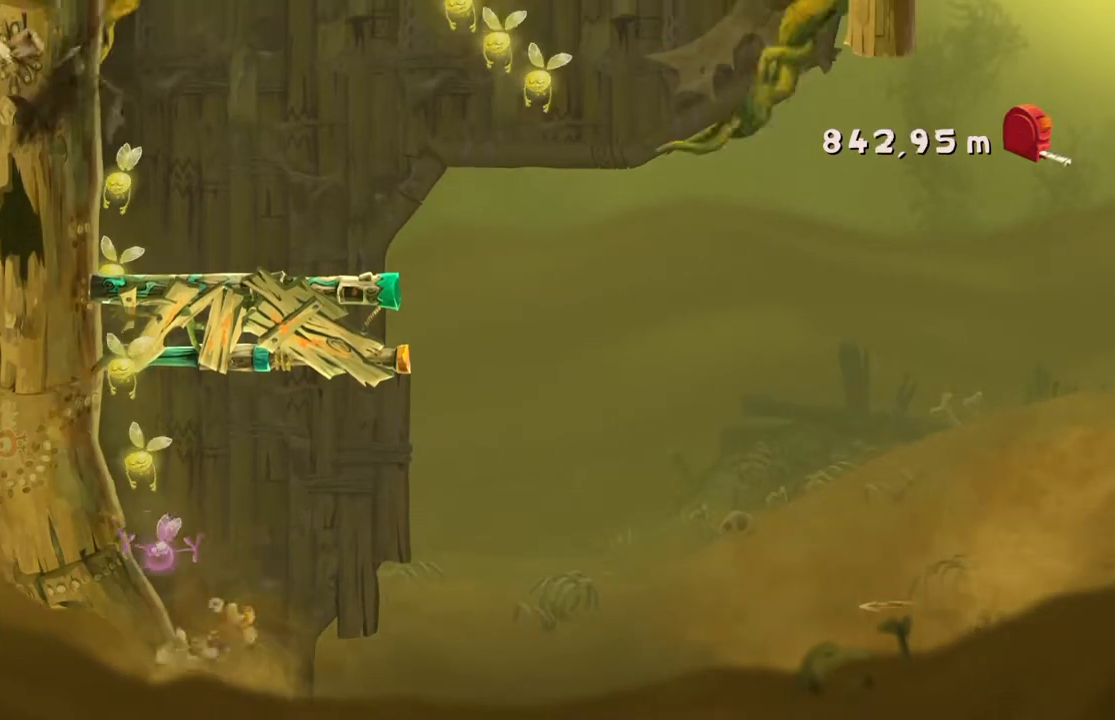
{"buttons": [], "left_stick": "center", "events": []}
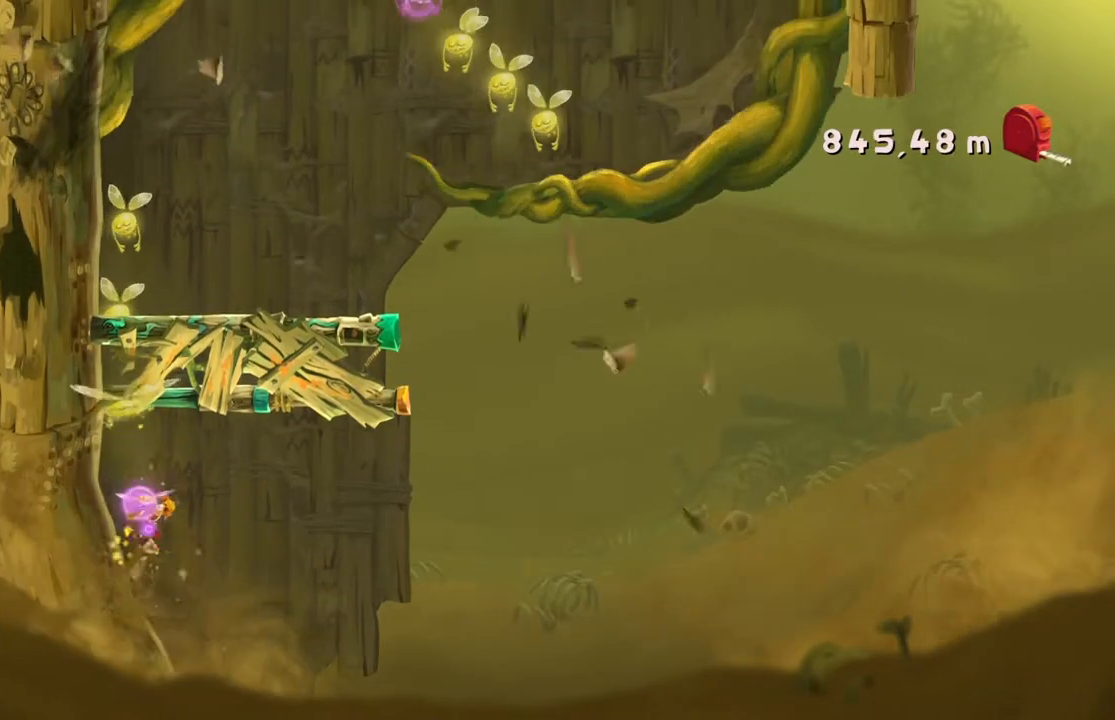
{"buttons": [], "left_stick": "center", "events": [[234, "X", "down"], [367, "X", "up"]]}
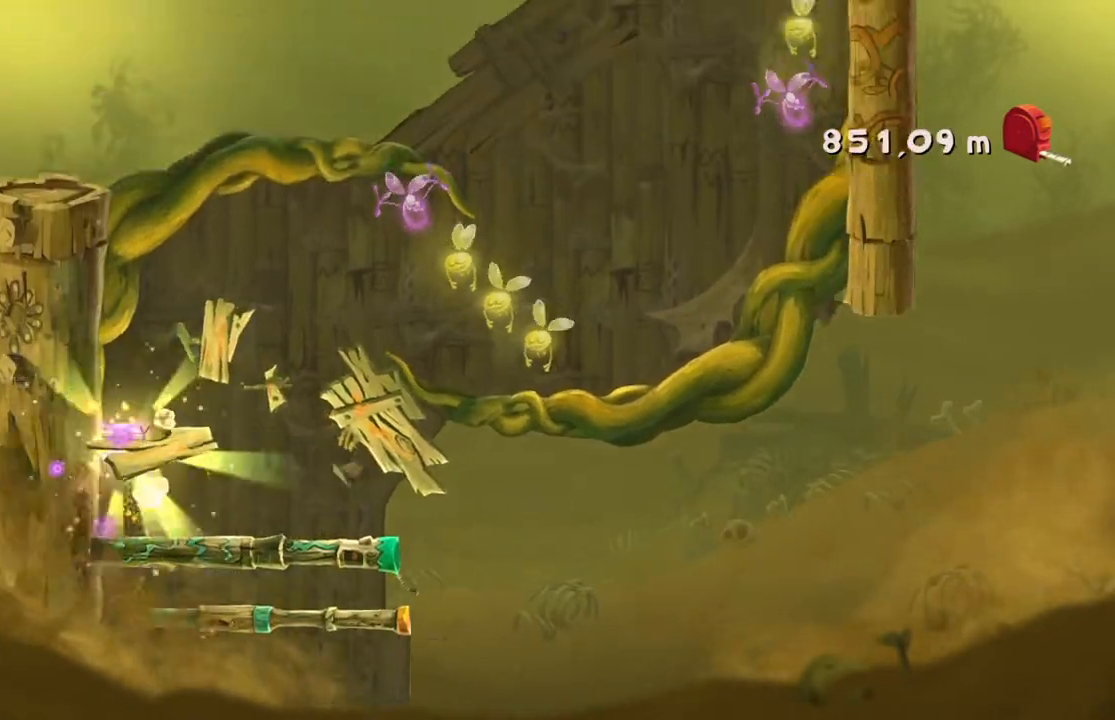
{"buttons": [], "left_stick": "right", "events": [[167, "left_stick", "up-left"], [334, "left_stick", "up-right"], [434, "left_stick", "right"]]}
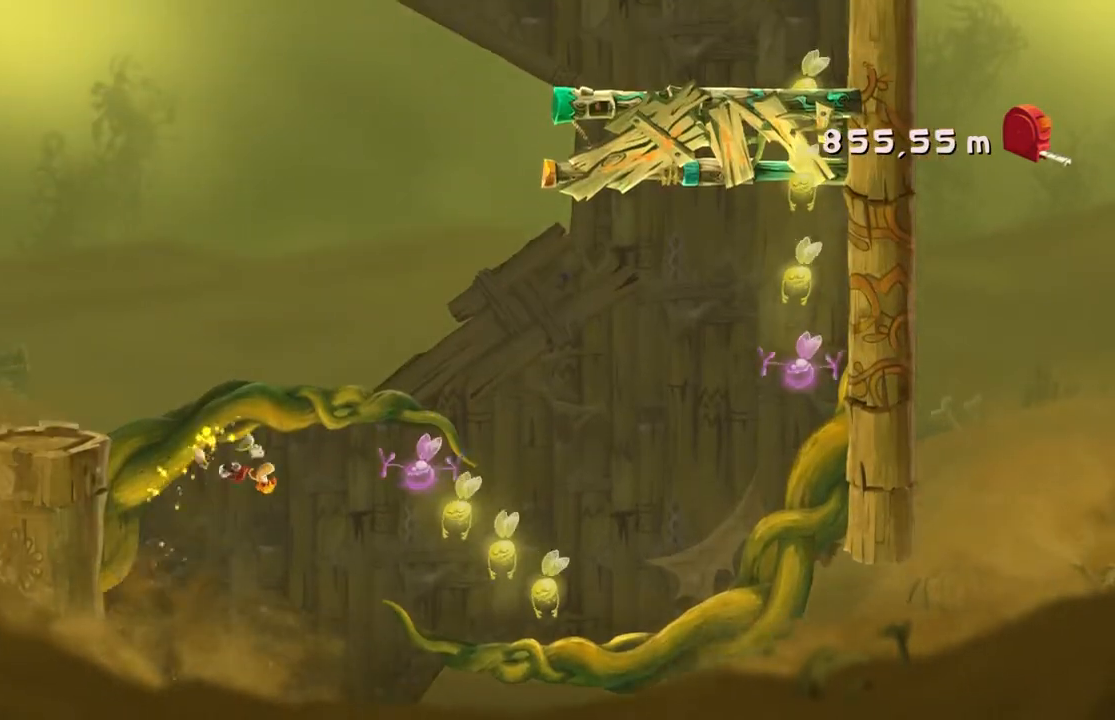
{"buttons": [], "left_stick": "right", "events": []}
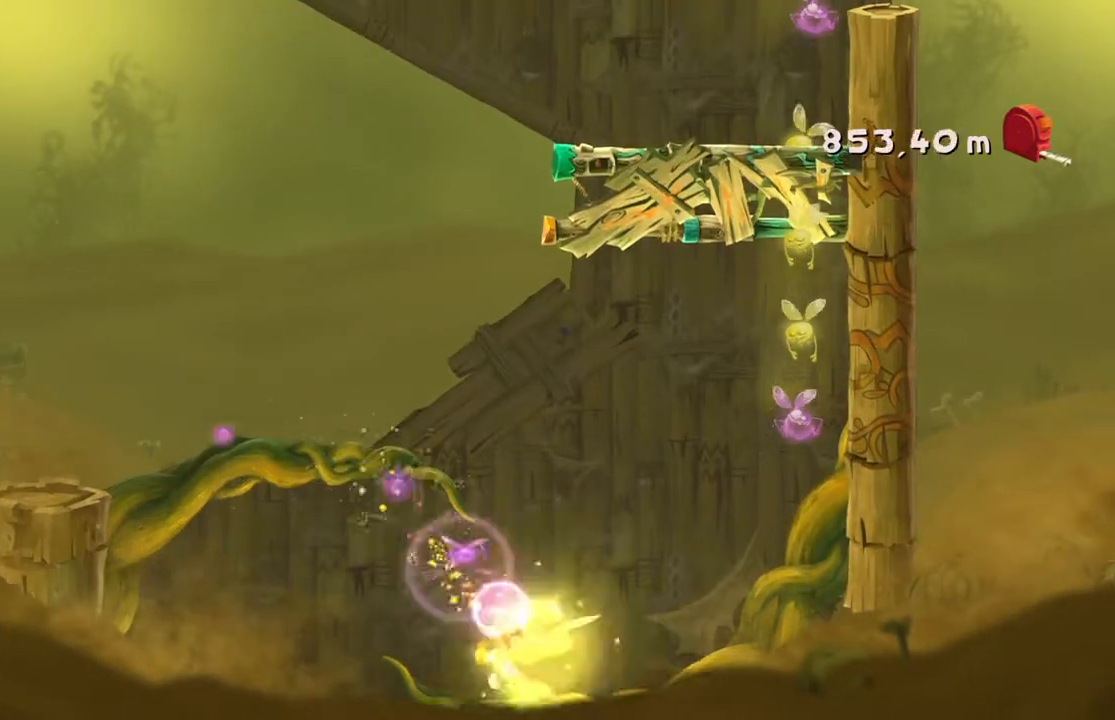
{"buttons": [], "left_stick": "right", "events": []}
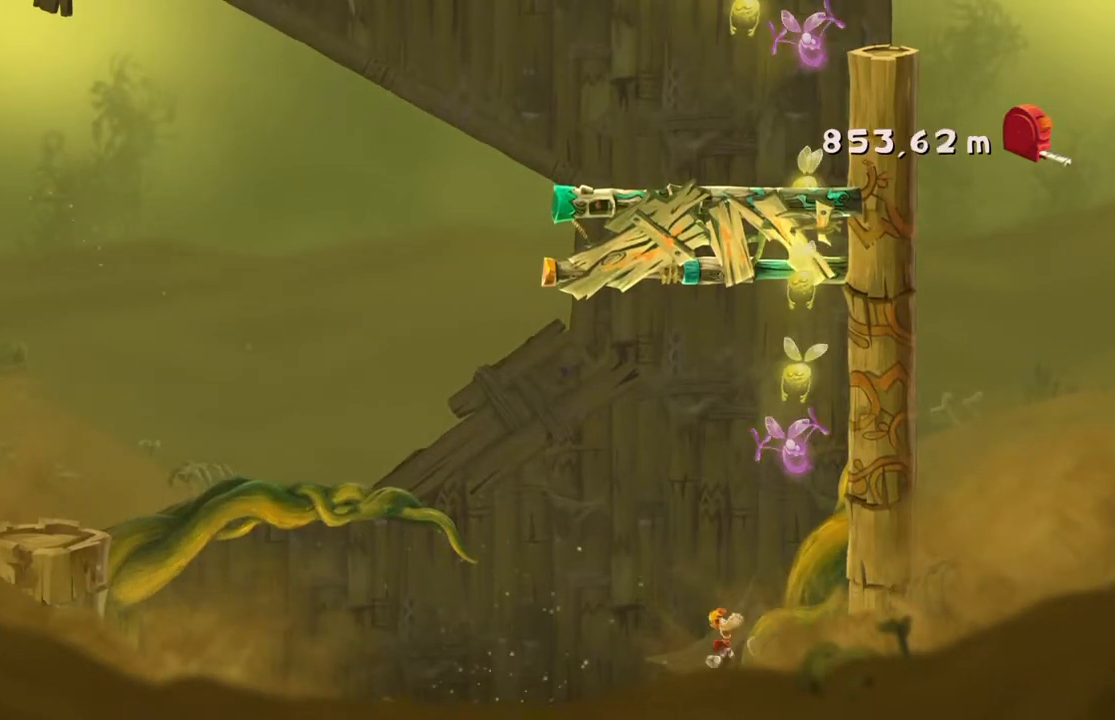
{"buttons": [], "left_stick": "right", "events": []}